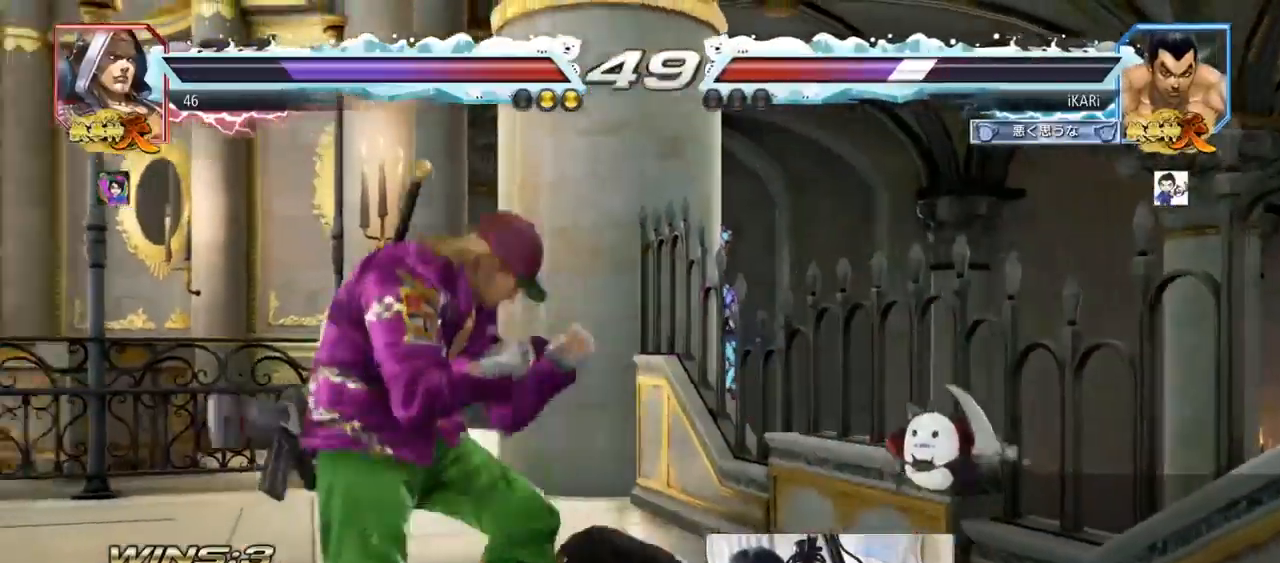
Gameplay with a controller (arcade stick); each line is a JSON object with the inputs held at the frame after it. "events" lists button and stick changes between this image and that frame as [ms after this image, input, new state], when the widget could be followed in between. Not read: L3 R3.
{"buttons": ["CIRCLE"], "left_stick": "center", "events": [[467, "CIRCLE", "down"]]}
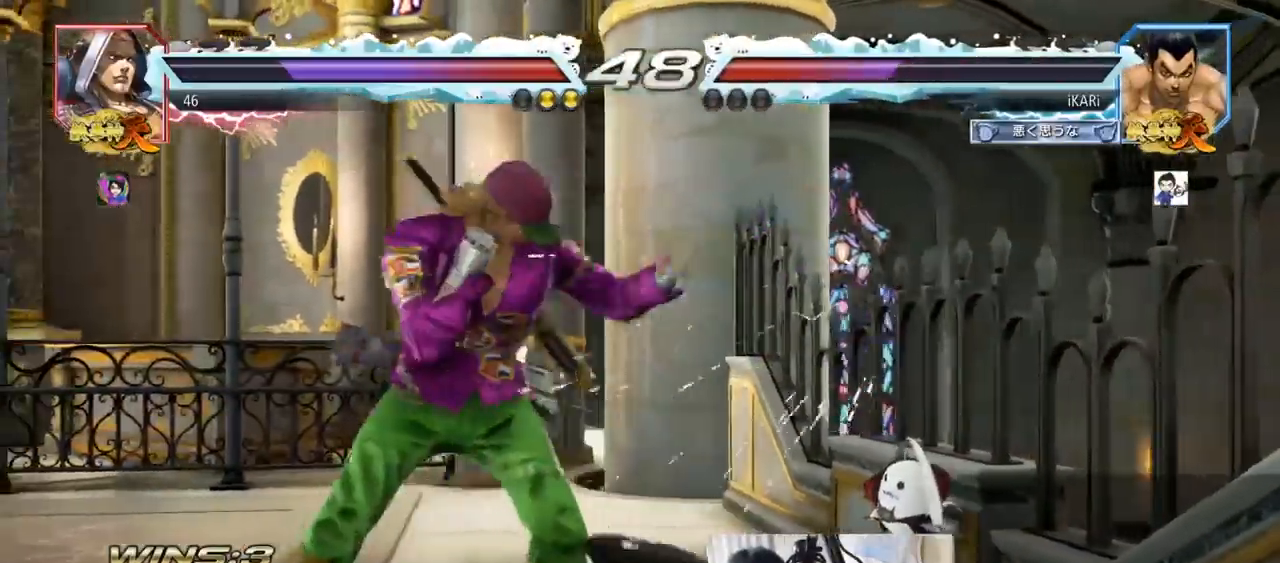
{"buttons": [], "left_stick": "center", "events": [[16, "CIRCLE", "up"], [83, "TRIANGLE", "down"], [150, "TRIANGLE", "up"], [183, "TRIANGLE", "down"], [267, "TRIANGLE", "up"]]}
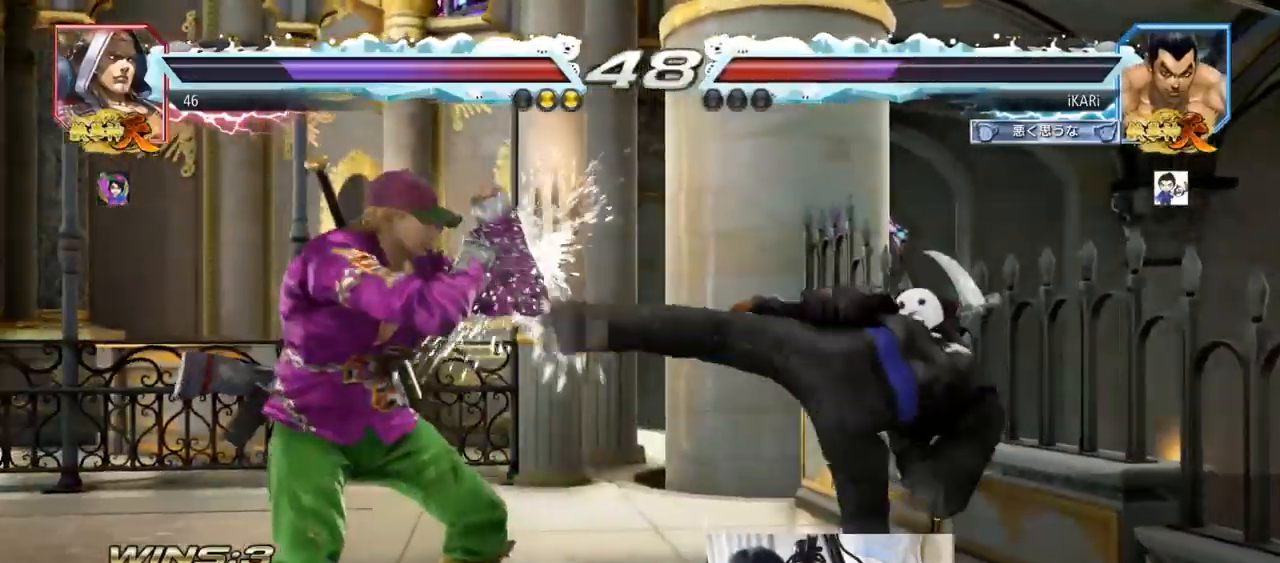
{"buttons": [], "left_stick": "center", "events": [[200, "left_stick", "right"], [501, "left_stick", "center"]]}
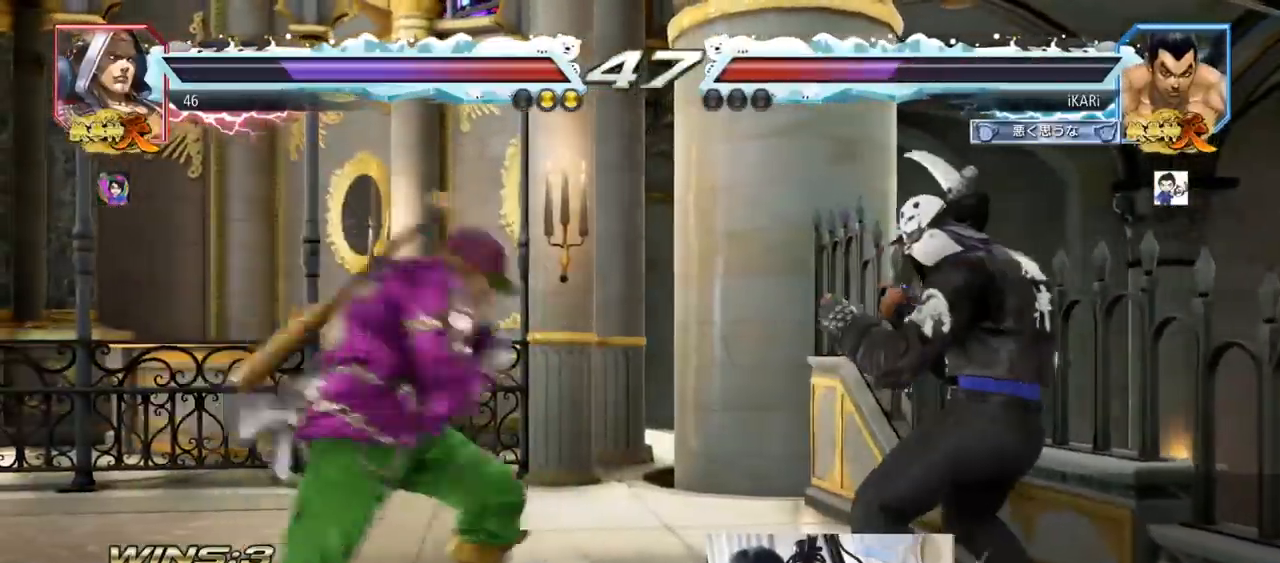
{"buttons": [], "left_stick": "center", "events": [[50, "left_stick", "down"], [100, "left_stick", "center"], [233, "left_stick", "right"], [450, "left_stick", "center"]]}
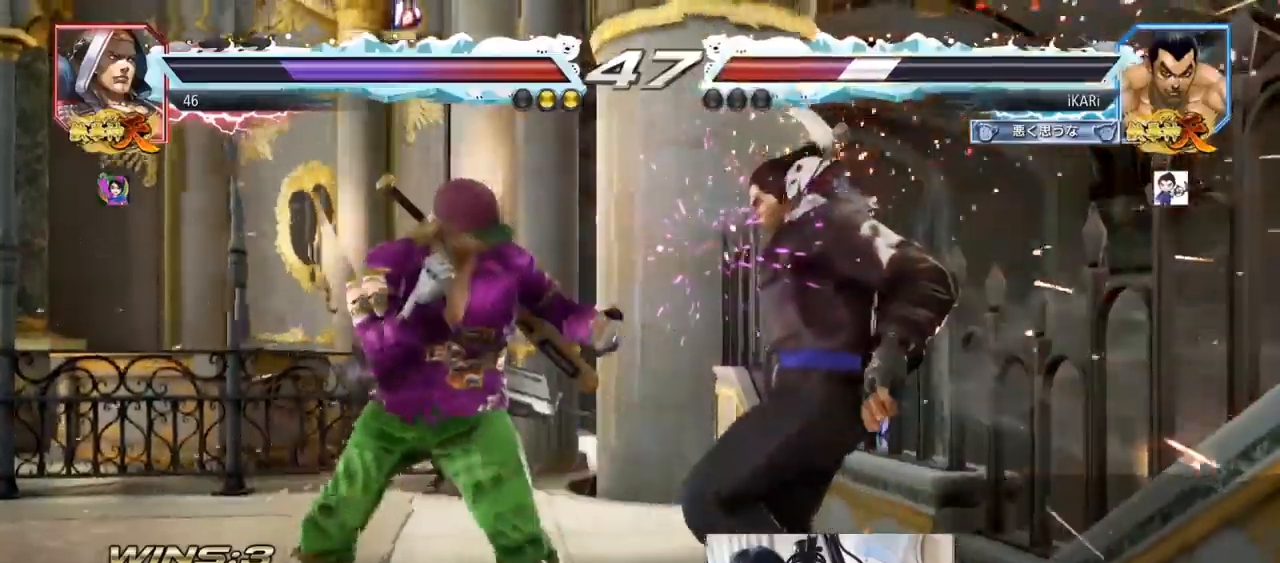
{"buttons": [], "left_stick": "center", "events": []}
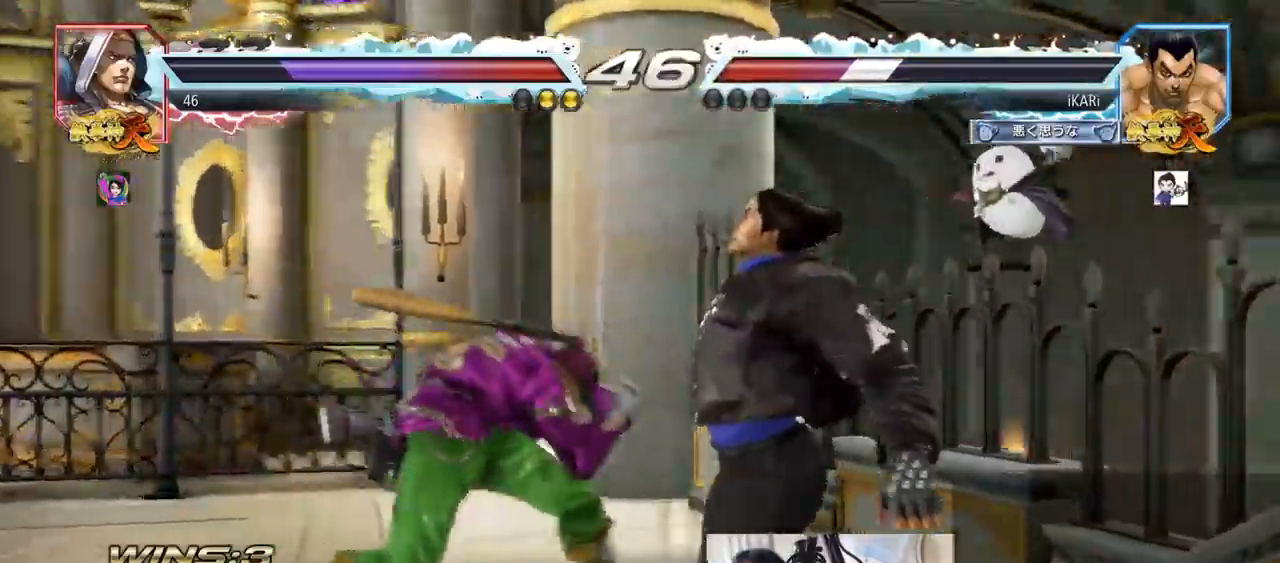
{"buttons": [], "left_stick": "center", "events": []}
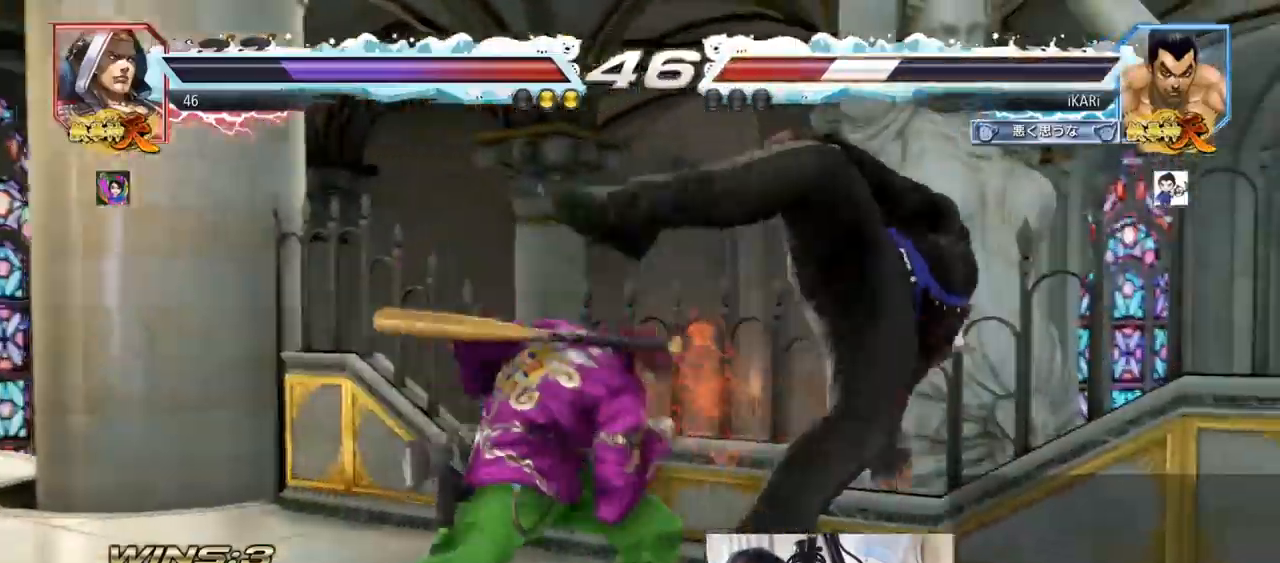
{"buttons": [], "left_stick": "center", "events": []}
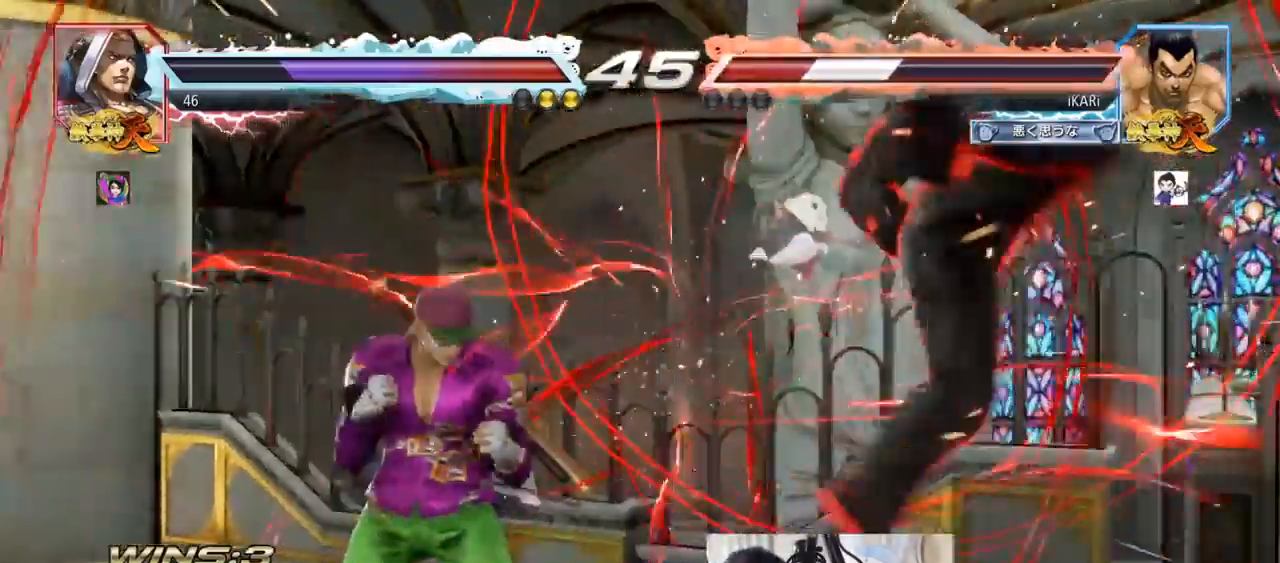
{"buttons": [], "left_stick": "center", "events": []}
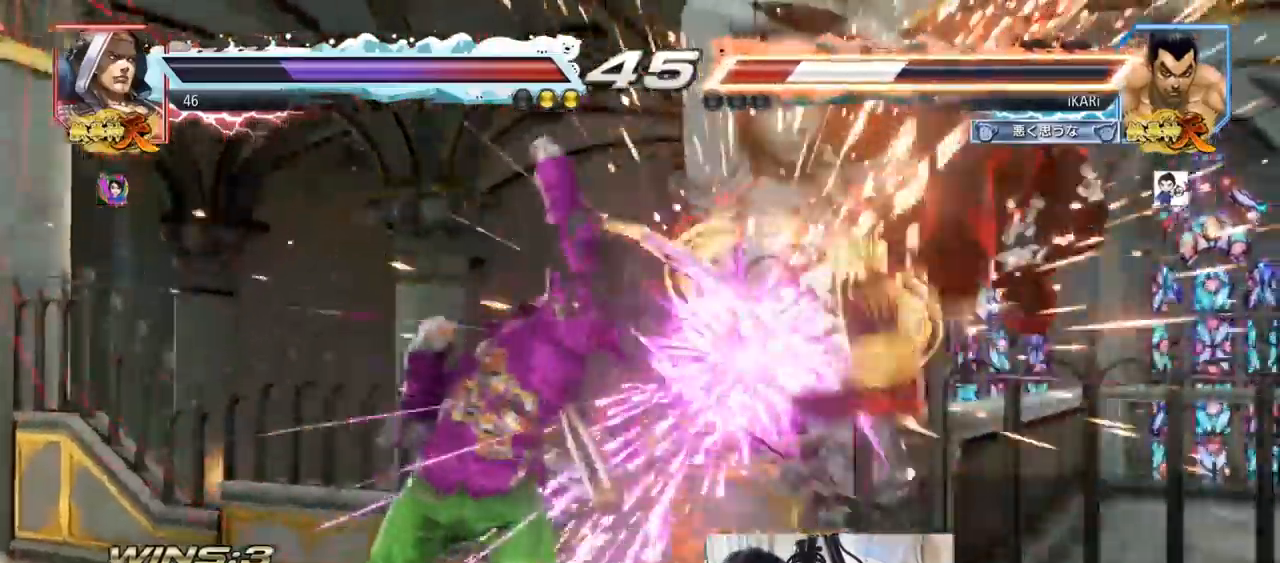
{"buttons": [], "left_stick": "center", "events": []}
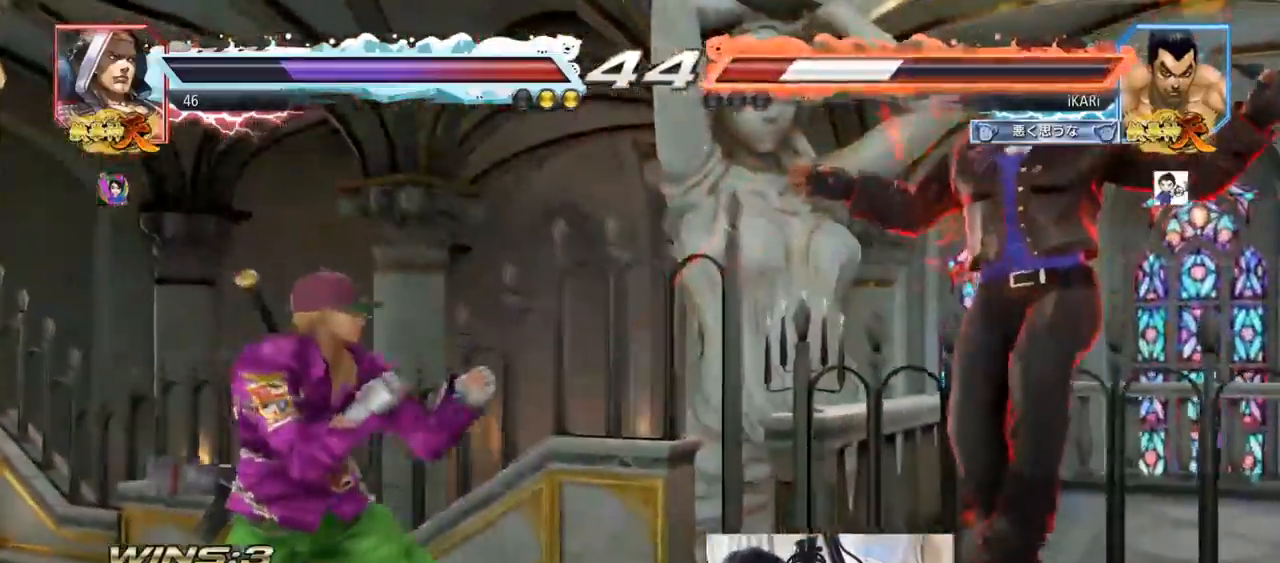
{"buttons": [], "left_stick": "center", "events": []}
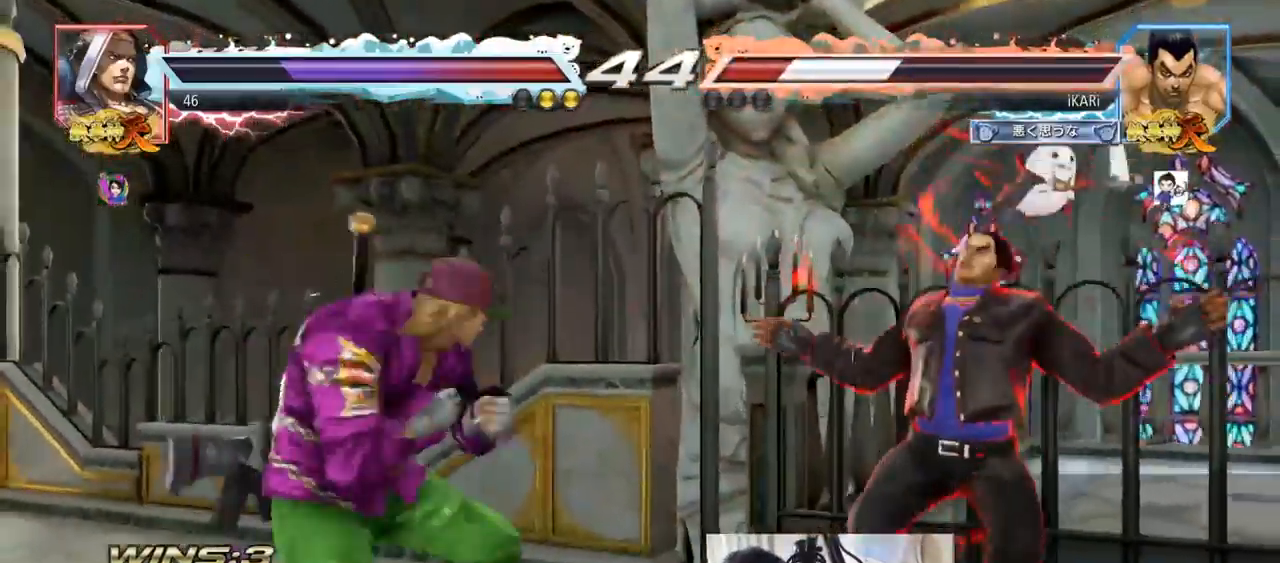
{"buttons": [], "left_stick": "center"}
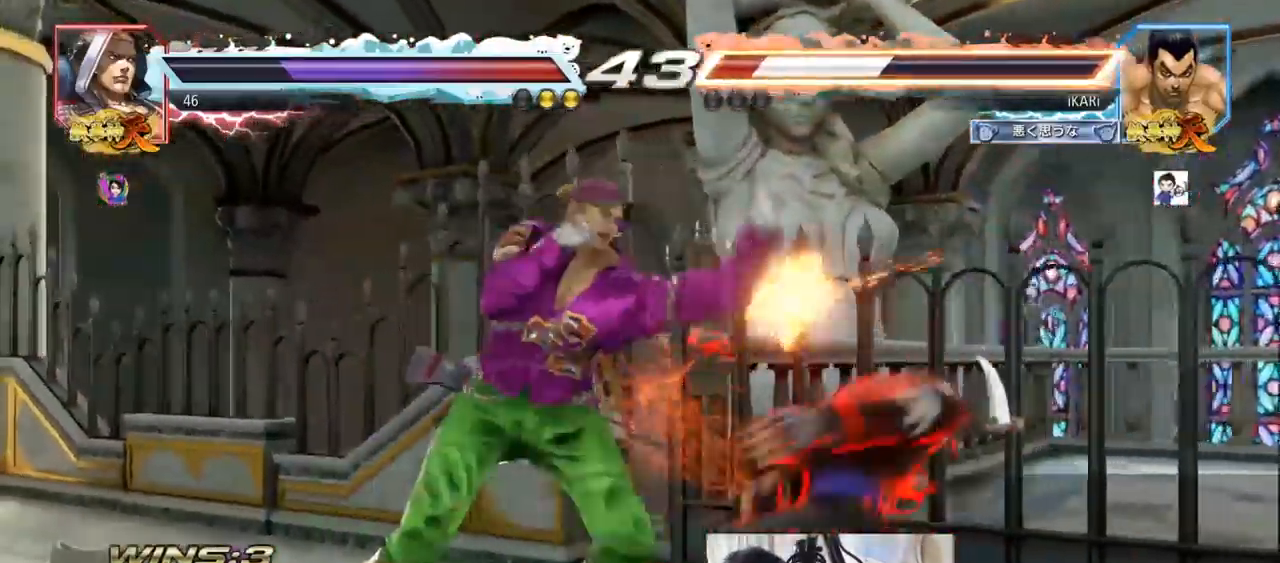
{"buttons": [], "left_stick": "center"}
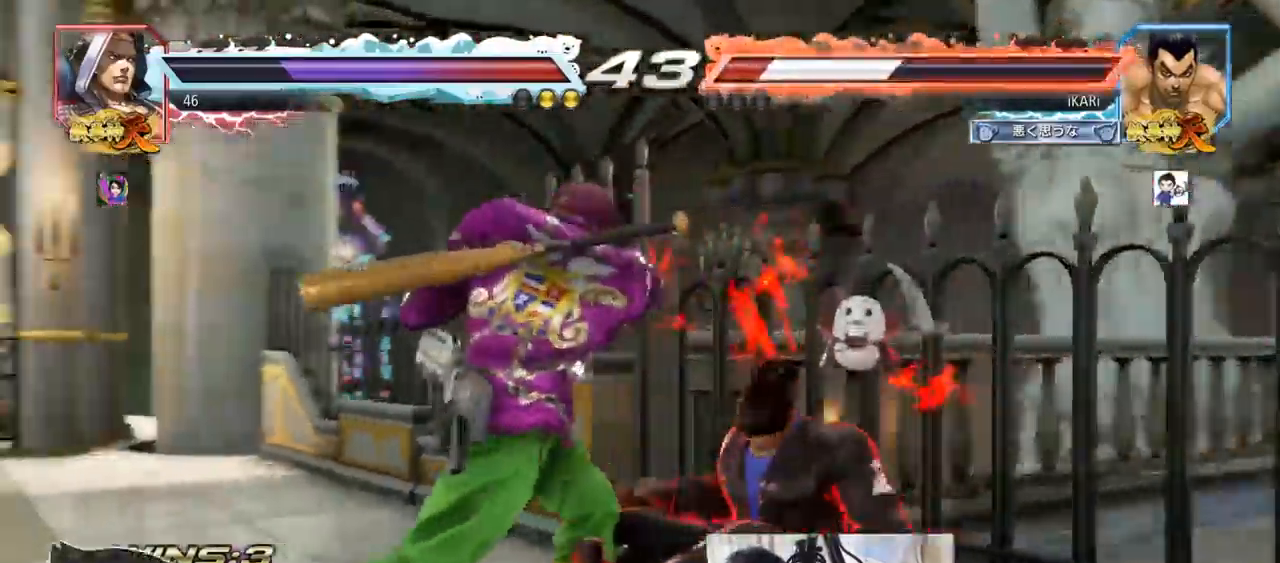
{"buttons": [], "left_stick": "center", "events": [[317, "CIRCLE", "down"], [383, "CIRCLE", "up"]]}
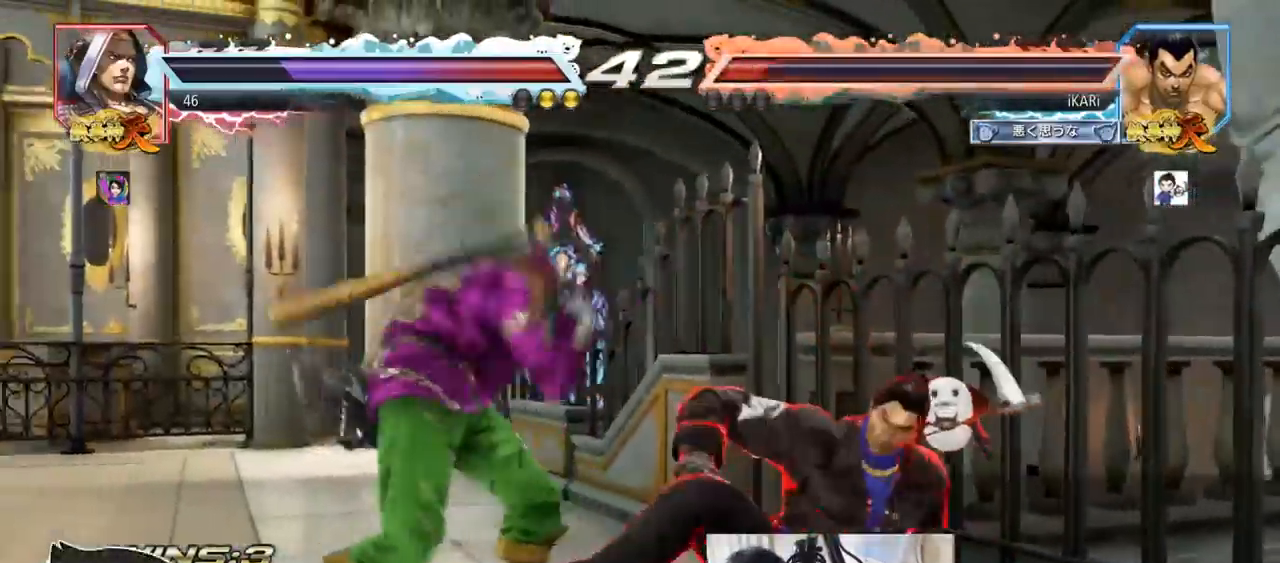
{"buttons": [], "left_stick": "right", "events": [[317, "left_stick", "right"], [367, "left_stick", "center"], [417, "left_stick", "right"]]}
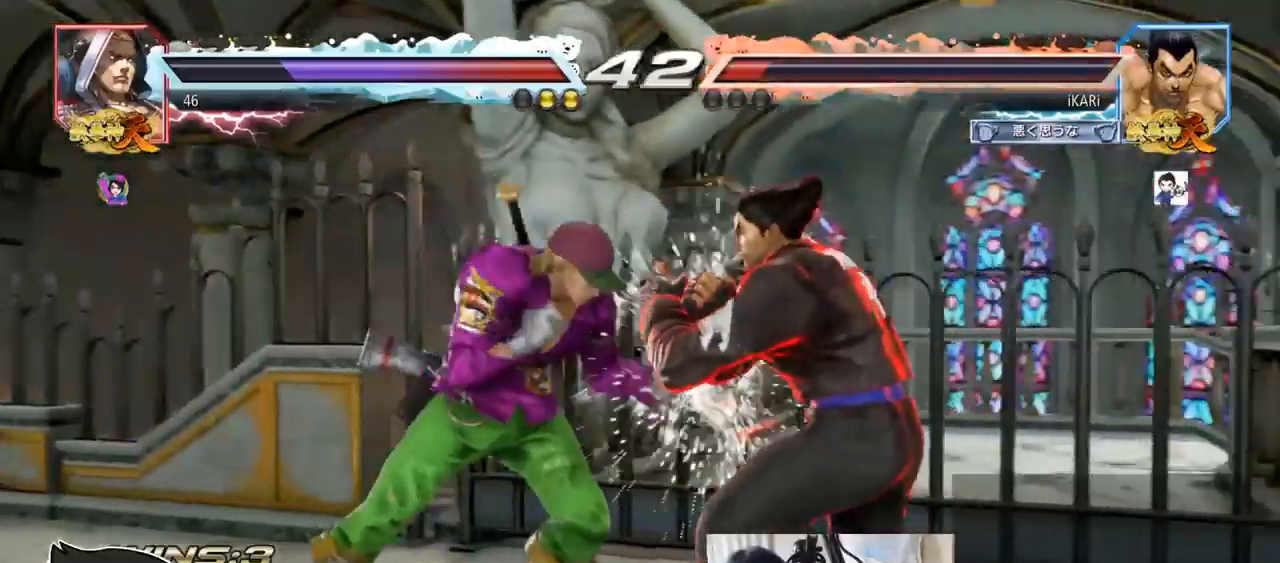
{"buttons": [], "left_stick": "center", "events": [[383, "left_stick", "center"], [433, "SQUARE", "down"], [483, "SQUARE", "up"]]}
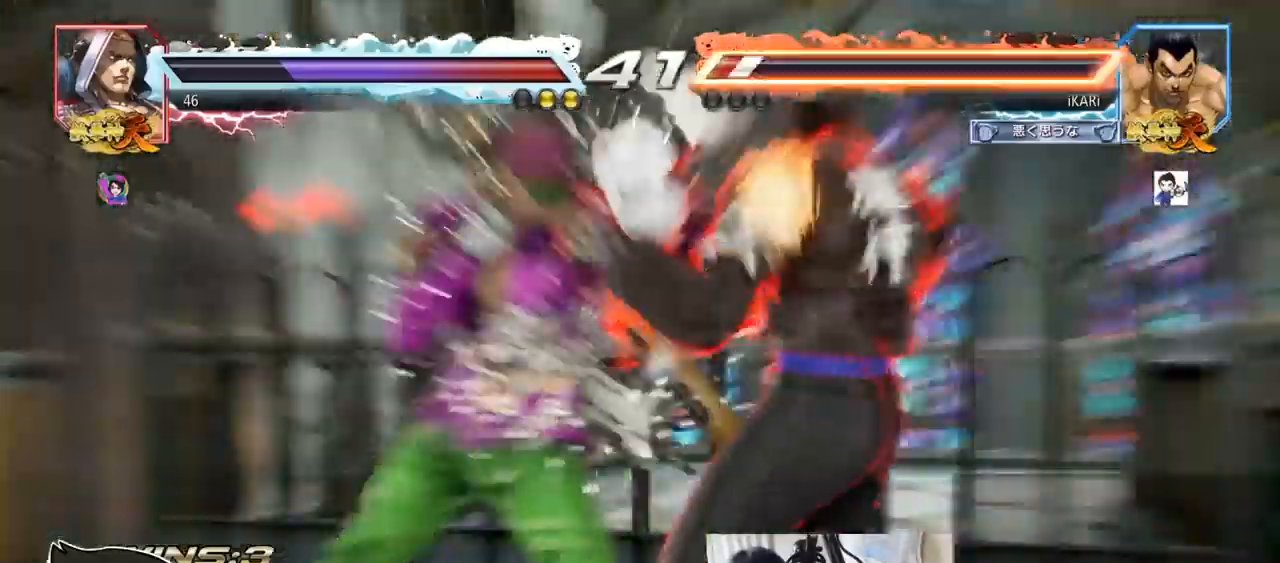
{"buttons": [], "left_stick": "center", "events": [[133, "SQUARE", "down"], [184, "SQUARE", "up"]]}